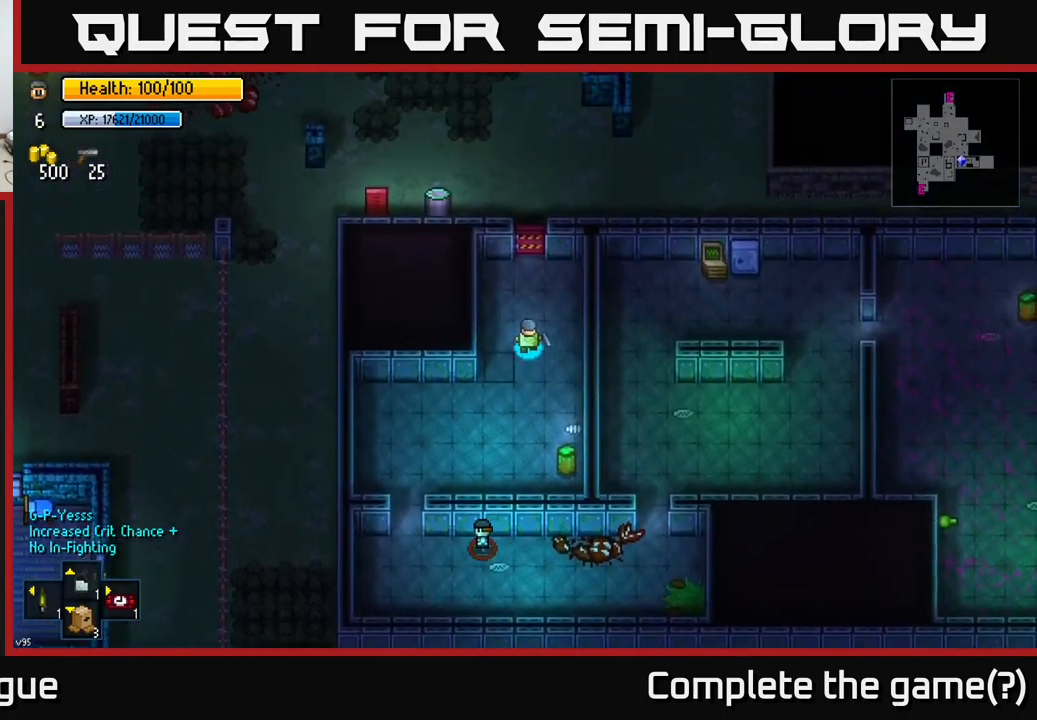
Gameplay with a controller (Xbox layout); each line is a JSON object with the inputs held at the frame after it. "events" lists button and stick changes between this image and that frame as [ms after this image, input, new state], when the widget could be followed in between.
{"buttons": [], "left_stick": "up", "right_stick": "center", "events": [[384, "A", "down"], [484, "A", "up"]]}
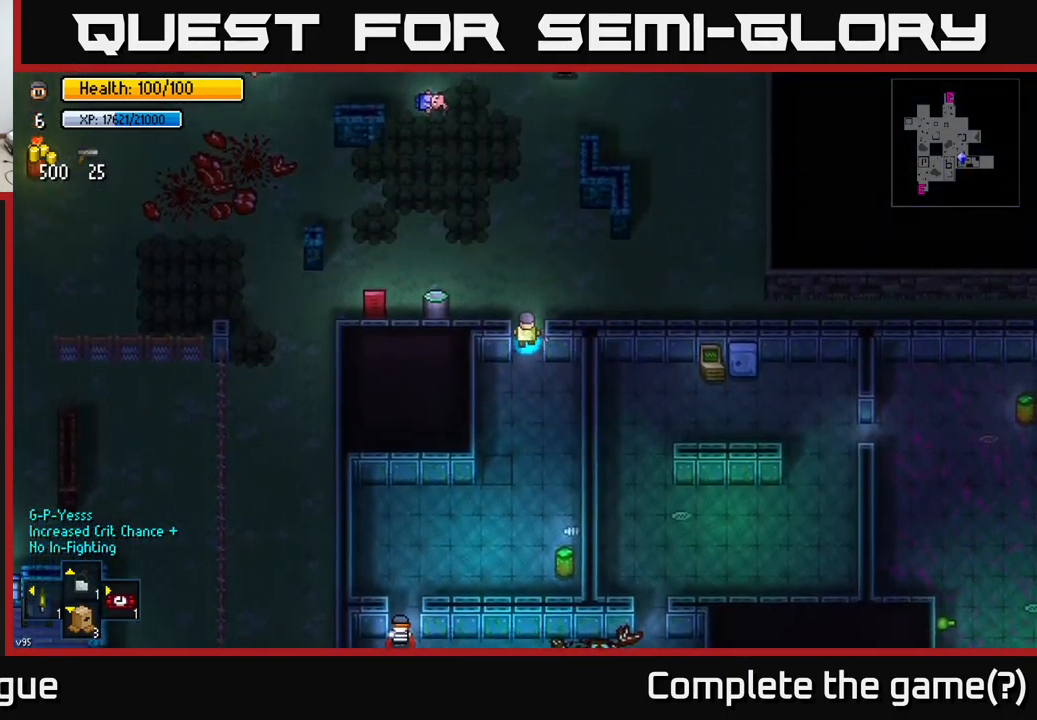
{"buttons": [], "left_stick": "left", "right_stick": "center", "events": [[84, "left_stick", "up-left"], [117, "A", "down"], [184, "left_stick", "left"], [217, "A", "up"]]}
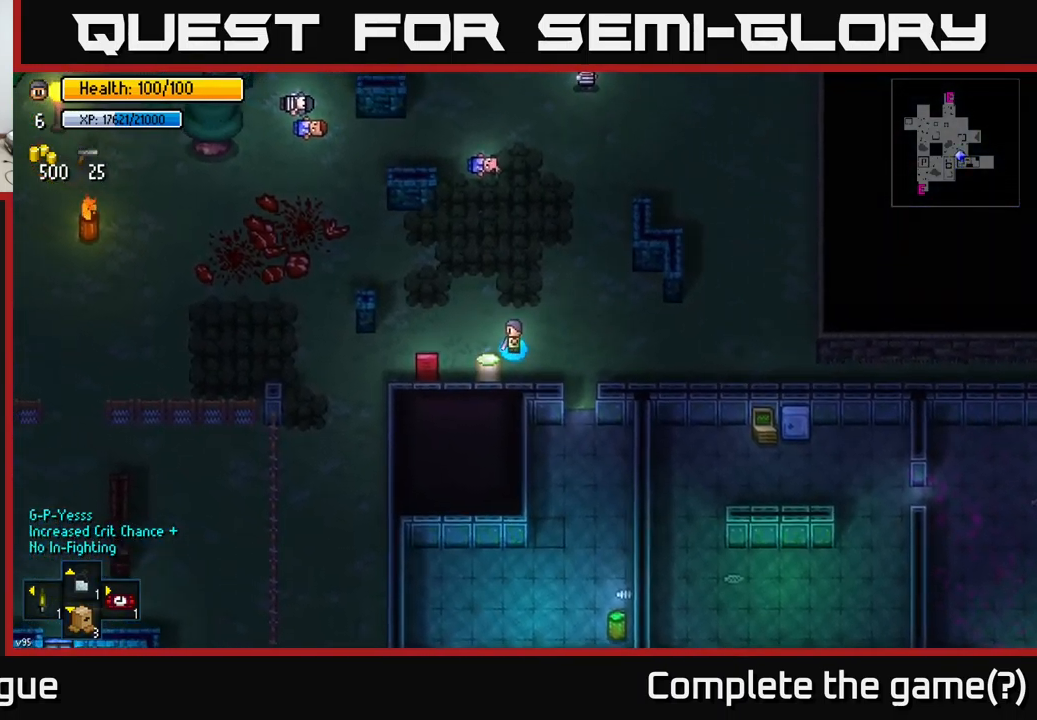
{"buttons": [], "left_stick": "down-left", "right_stick": "down-right", "events": [[400, "left_stick", "down-left"], [450, "right_stick", "down-right"]]}
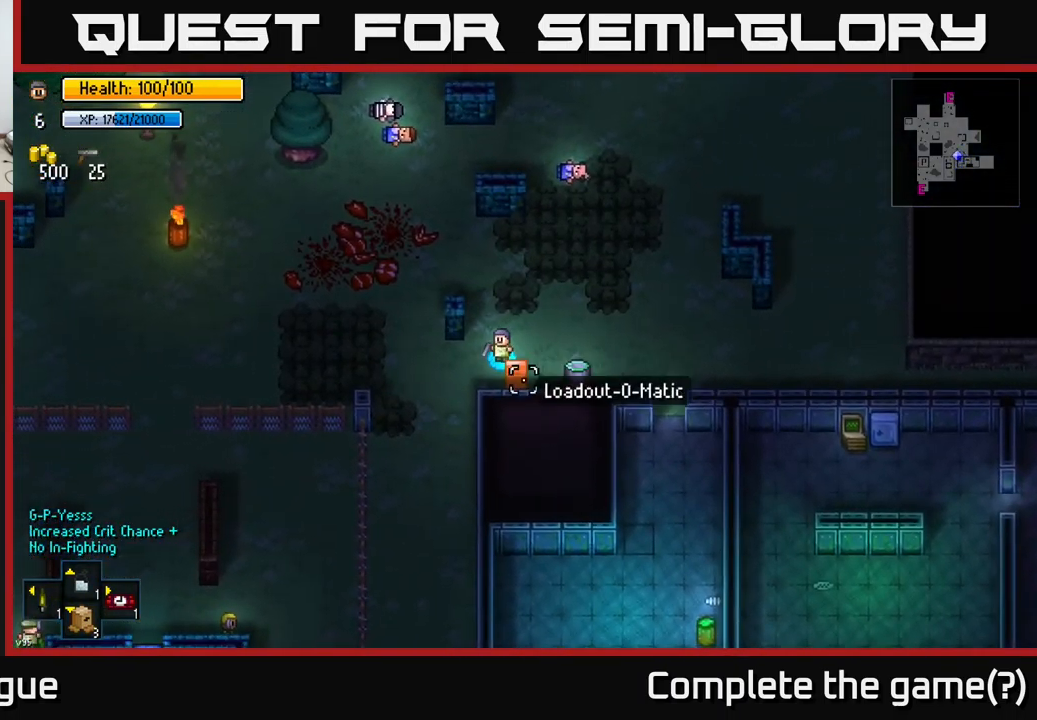
{"buttons": [], "left_stick": "down", "right_stick": "down", "events": [[84, "right_stick", "down"], [150, "left_stick", "down"]]}
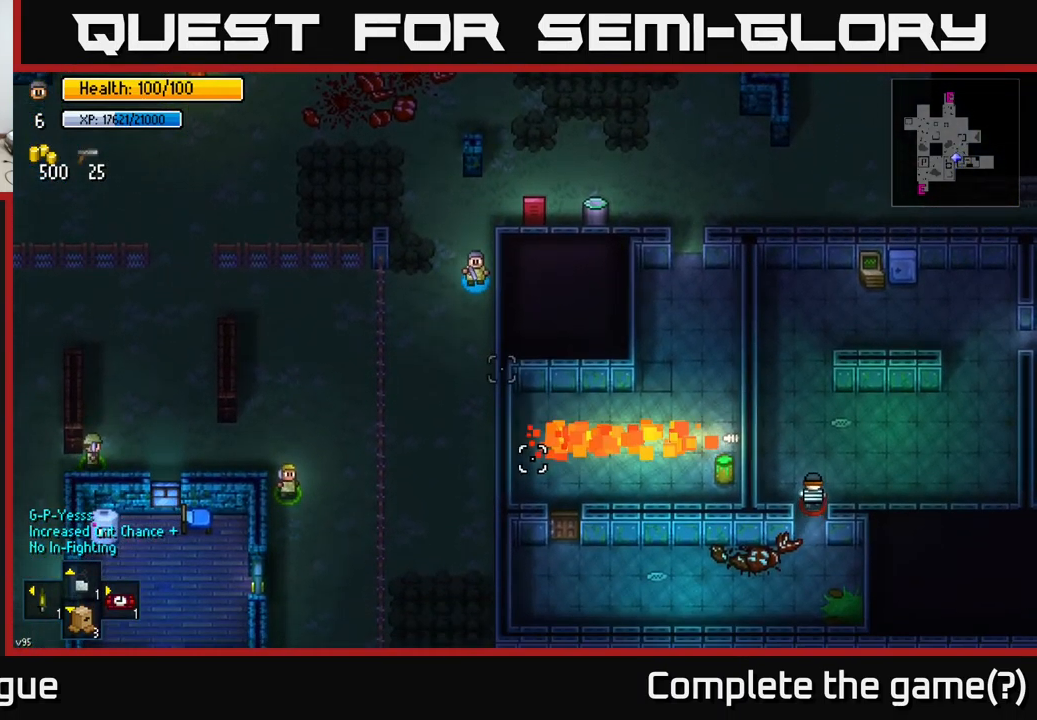
{"buttons": [], "left_stick": "center", "right_stick": "left", "events": [[67, "left_stick", "center"], [284, "right_stick", "center"], [434, "right_stick", "left"]]}
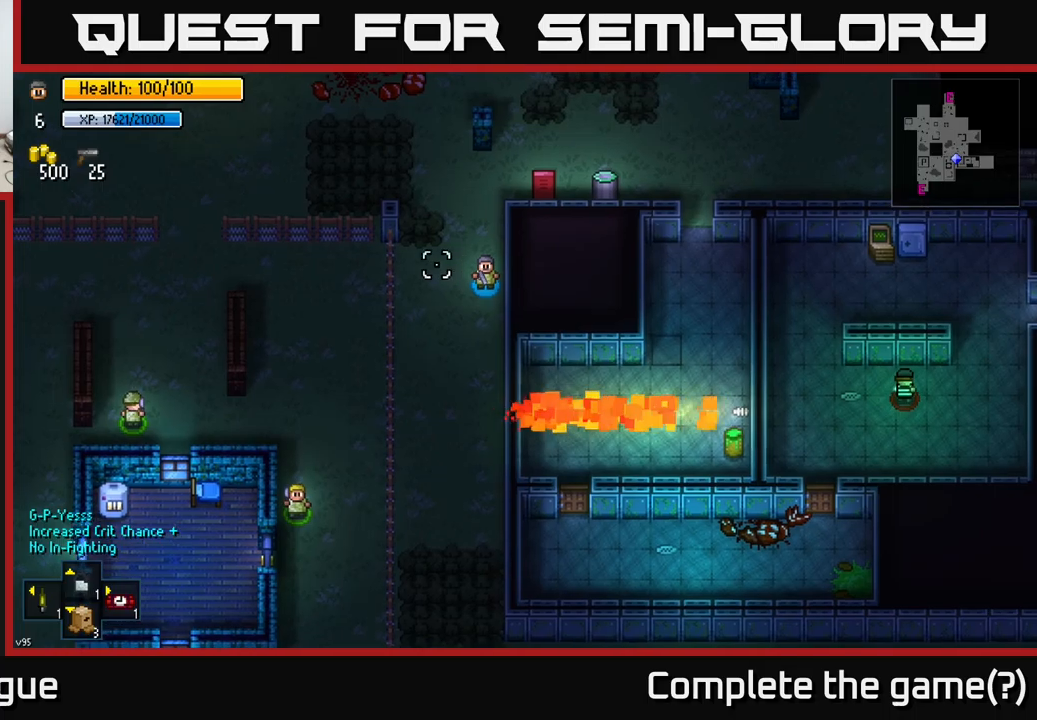
{"buttons": [], "left_stick": "up", "right_stick": "up-left", "events": [[216, "right_stick", "up-left"], [250, "left_stick", "up"]]}
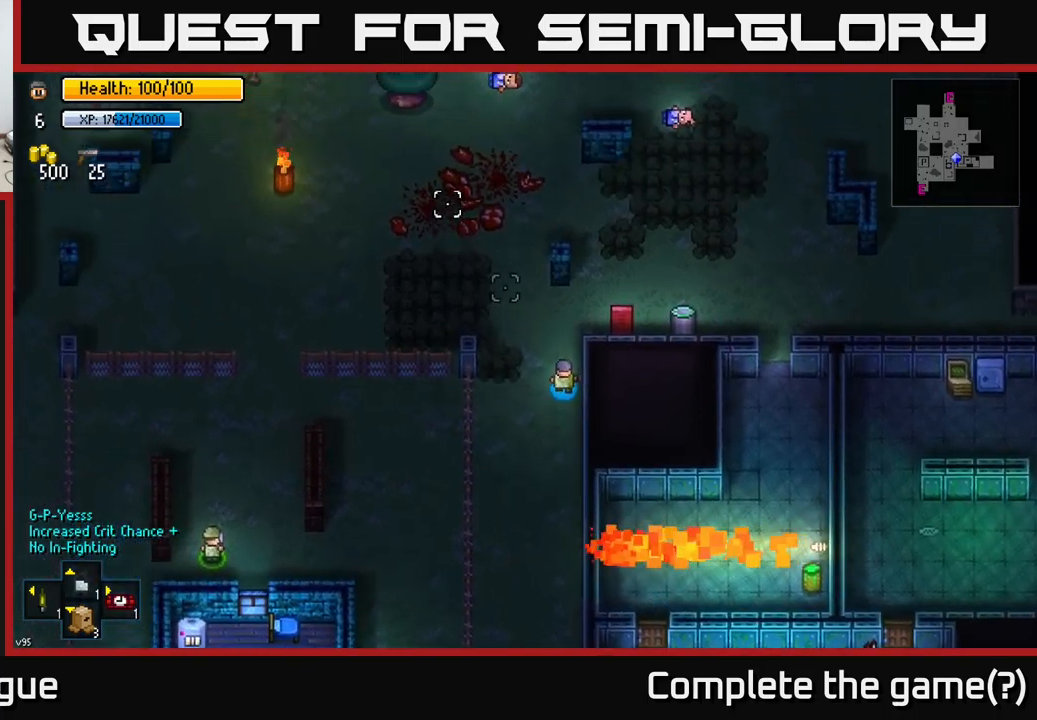
{"buttons": [], "left_stick": "up-left", "right_stick": "up-left", "events": [[216, "left_stick", "up-left"]]}
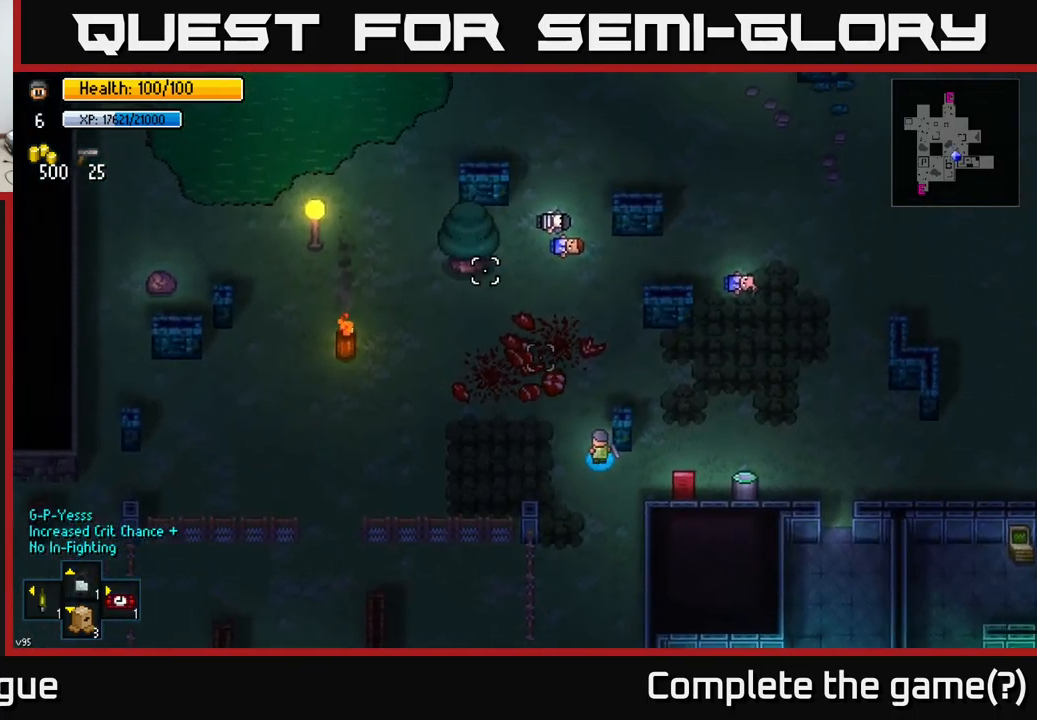
{"buttons": [], "left_stick": "center", "right_stick": "up-left", "events": [[150, "left_stick", "center"]]}
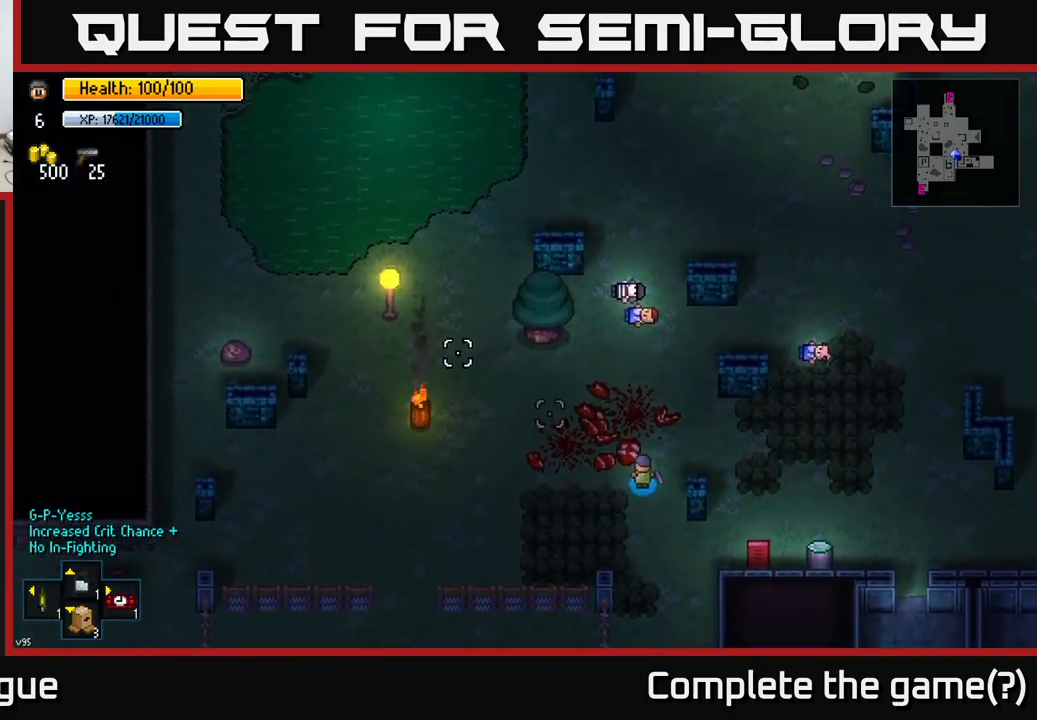
{"buttons": [], "left_stick": "center", "right_stick": "center", "events": [[133, "right_stick", "center"], [250, "Y", "down"], [333, "Y", "up"]]}
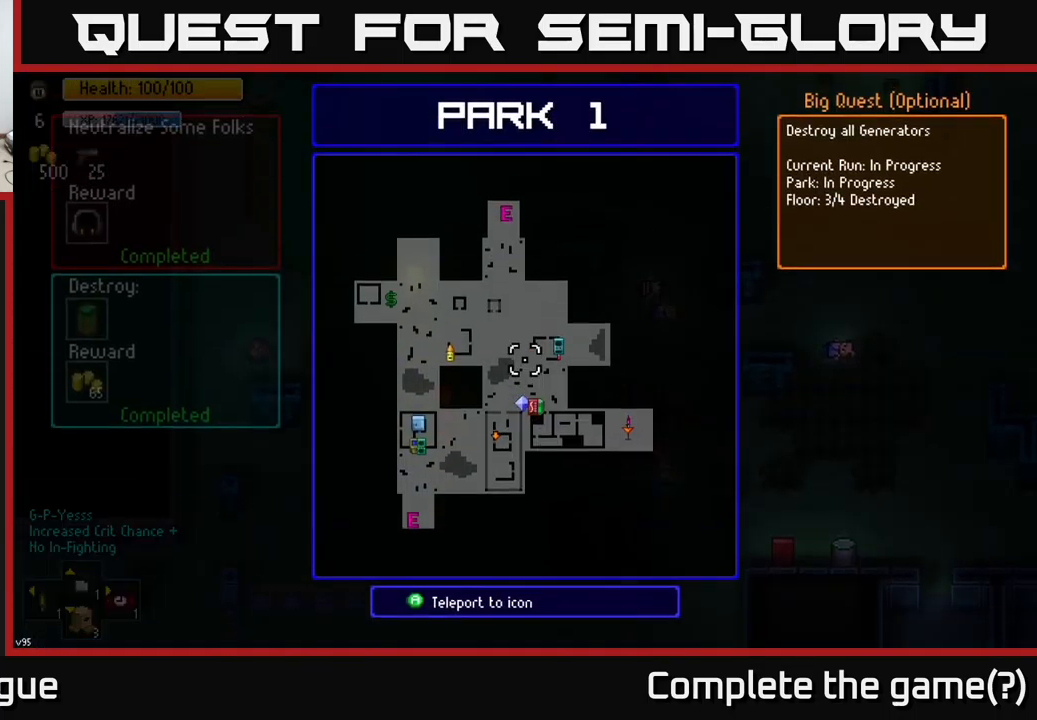
{"buttons": [], "left_stick": "center", "right_stick": "center", "events": []}
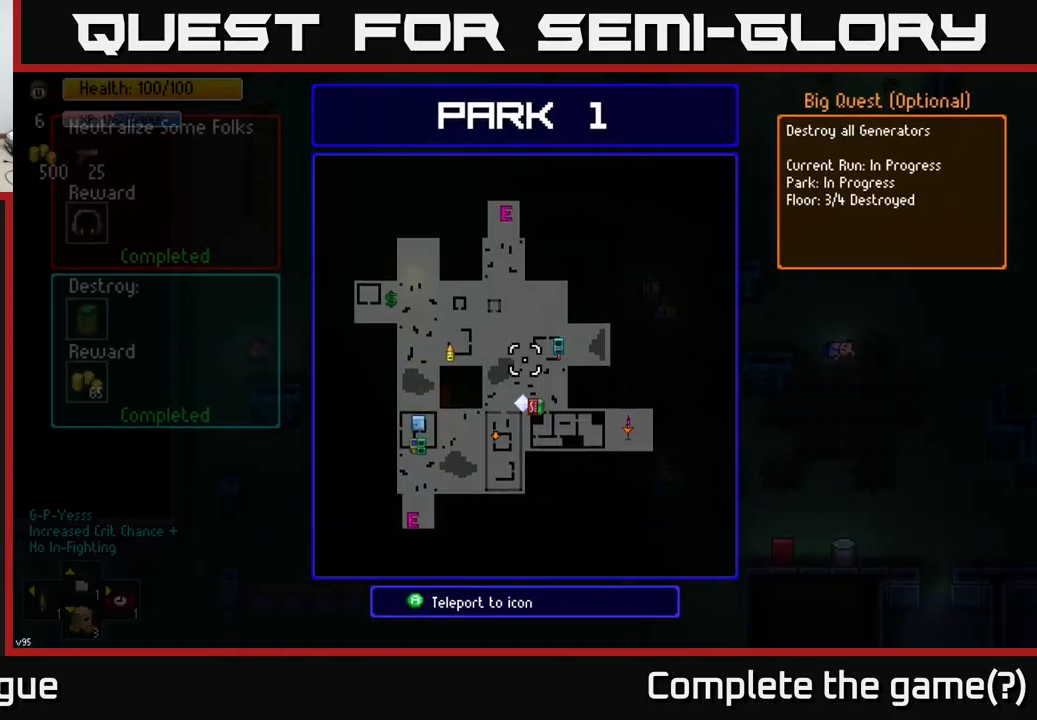
{"buttons": [], "left_stick": "center", "right_stick": "center", "events": []}
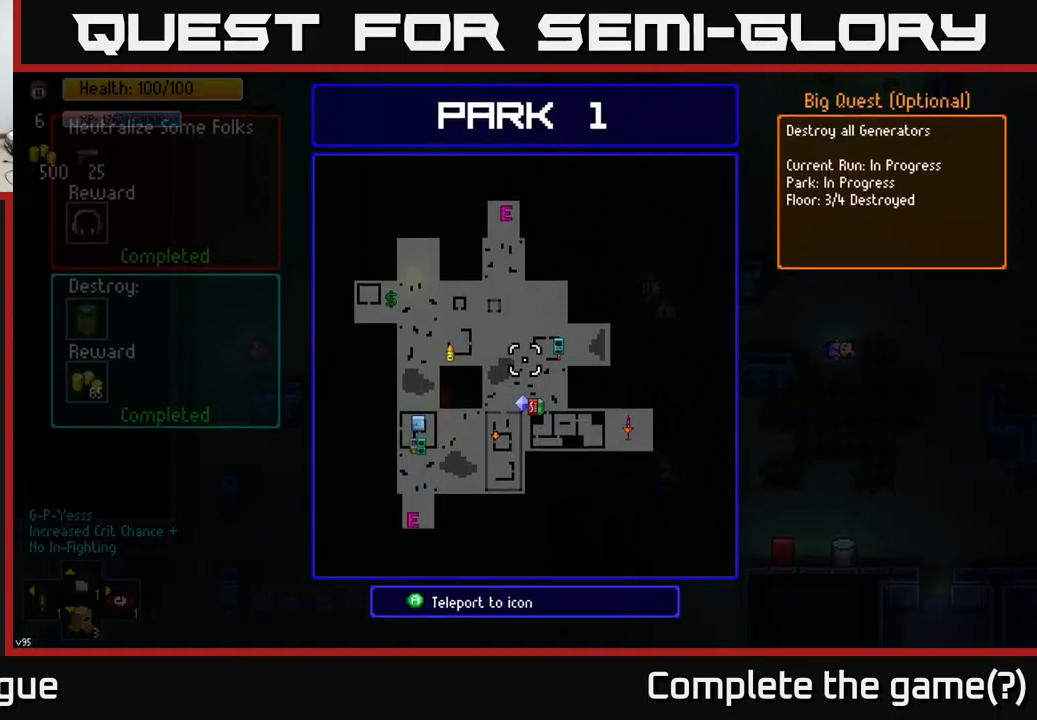
{"buttons": [], "left_stick": "down", "right_stick": "center", "events": [[400, "left_stick", "down"]]}
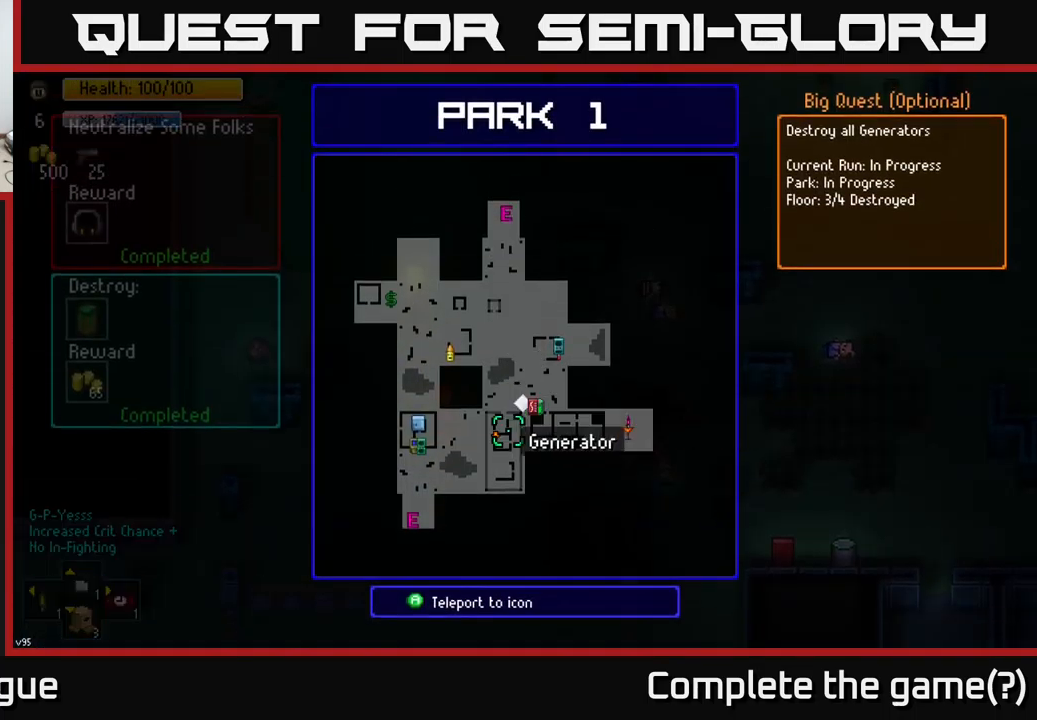
{"buttons": [], "left_stick": "center", "right_stick": "center", "events": [[33, "left_stick", "center"], [383, "A", "down"], [450, "A", "up"]]}
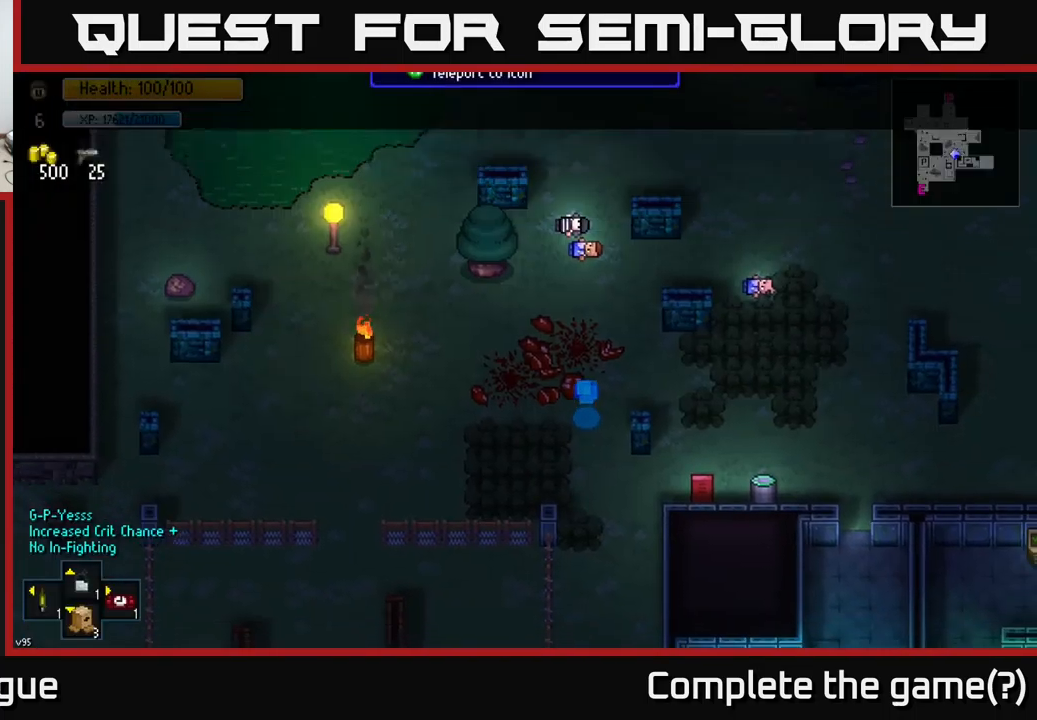
{"buttons": [], "left_stick": "center", "right_stick": "center", "events": []}
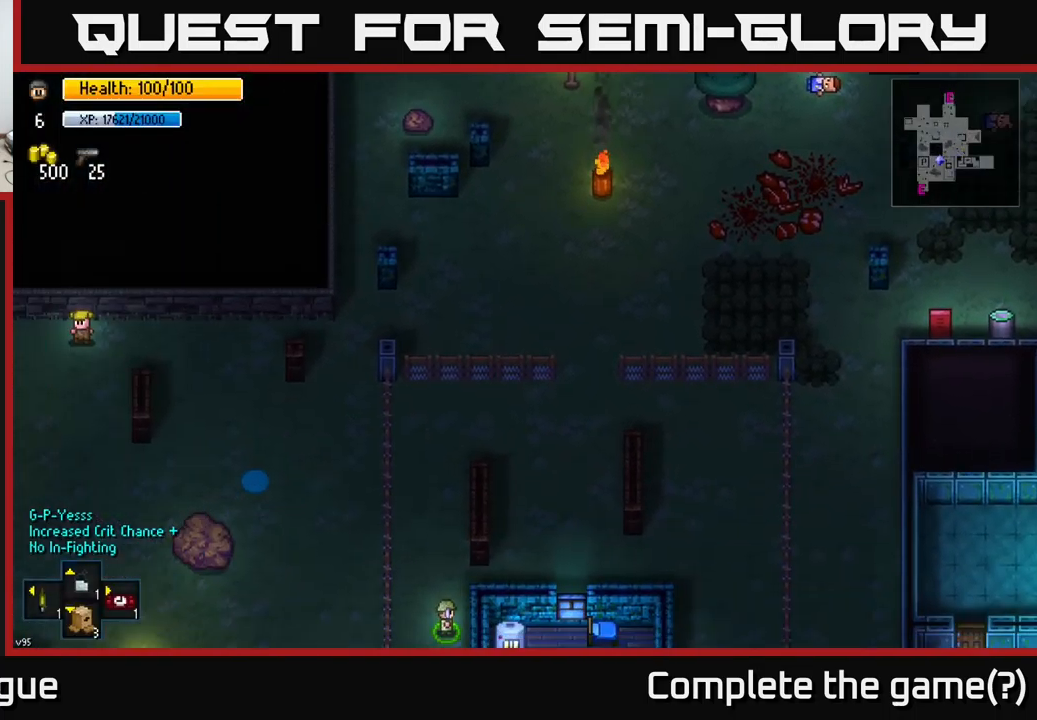
{"buttons": [], "left_stick": "center", "right_stick": "center", "events": []}
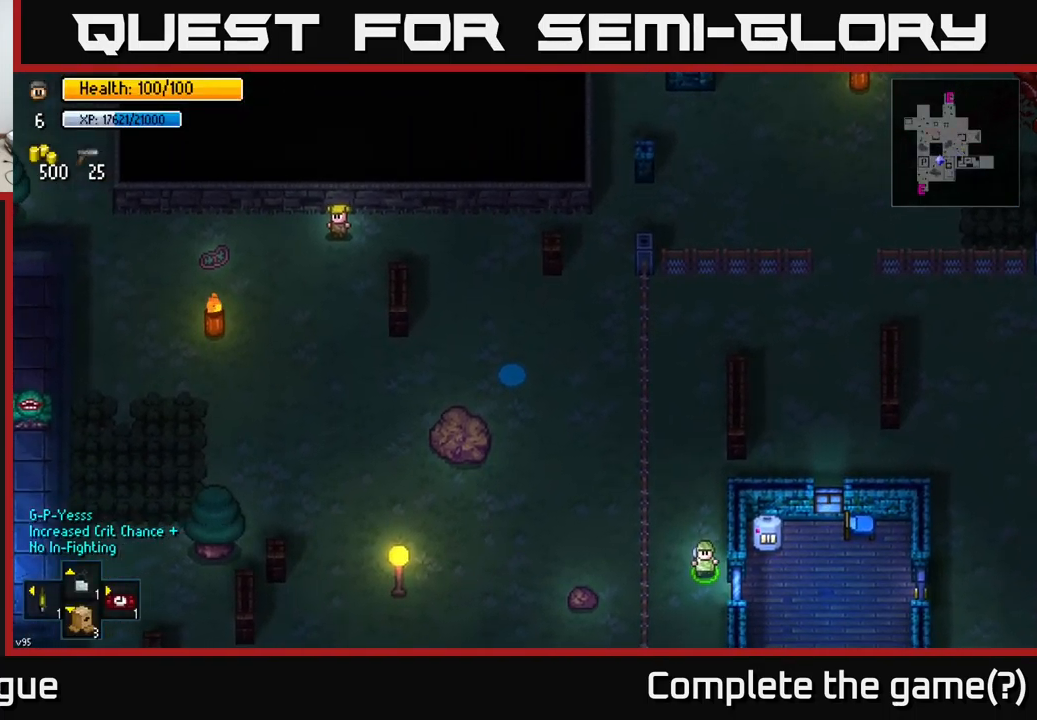
{"buttons": [], "left_stick": "center", "right_stick": "down-right", "events": [[133, "right_stick", "down"], [250, "right_stick", "down-right"]]}
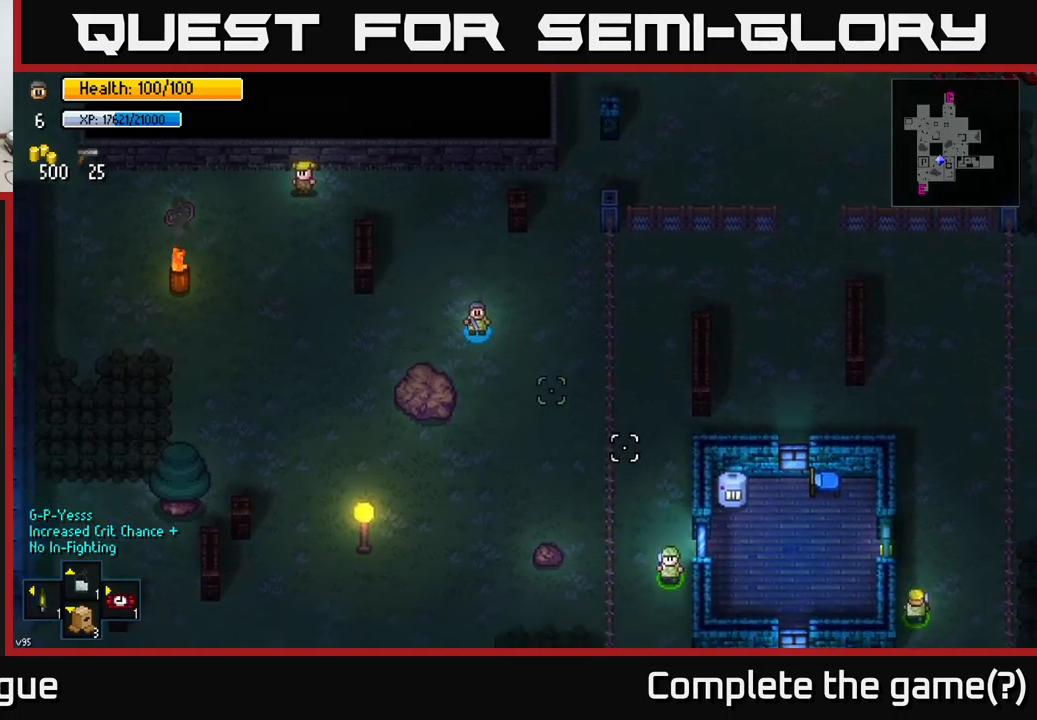
{"buttons": [], "left_stick": "center", "right_stick": "down-right", "events": [[33, "left_stick", "right"], [83, "left_stick", "down-right"], [250, "left_stick", "left"], [383, "R1", "down"], [383, "left_stick", "center"], [483, "R1", "up"]]}
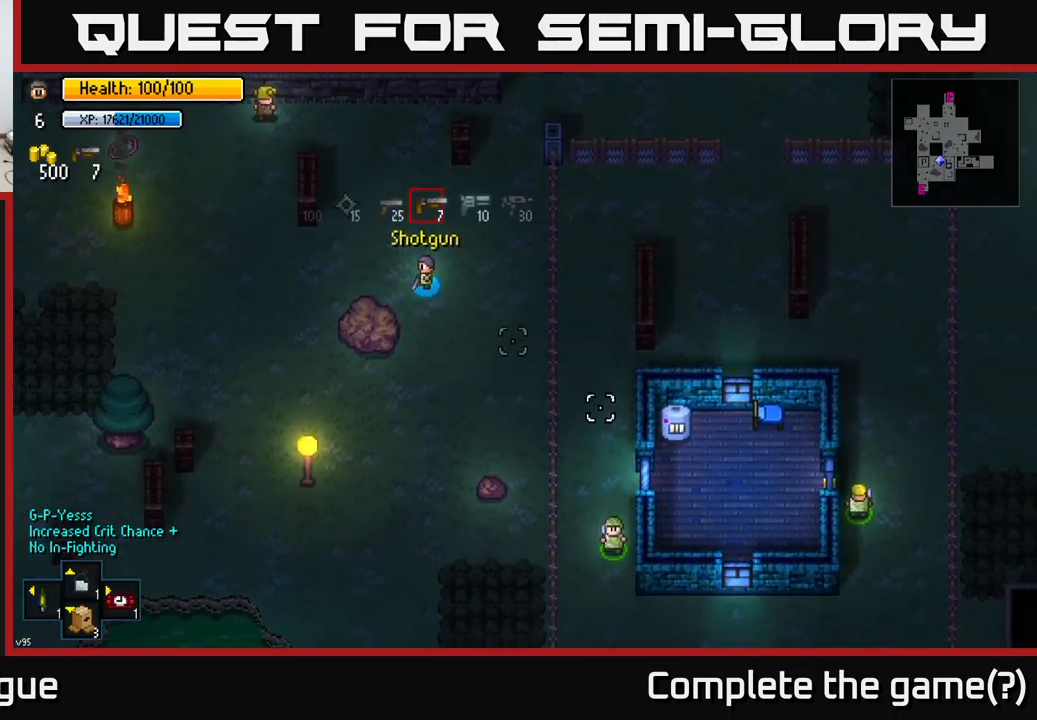
{"buttons": ["R1"], "left_stick": "center", "right_stick": "down-right", "events": [[500, "R1", "down"]]}
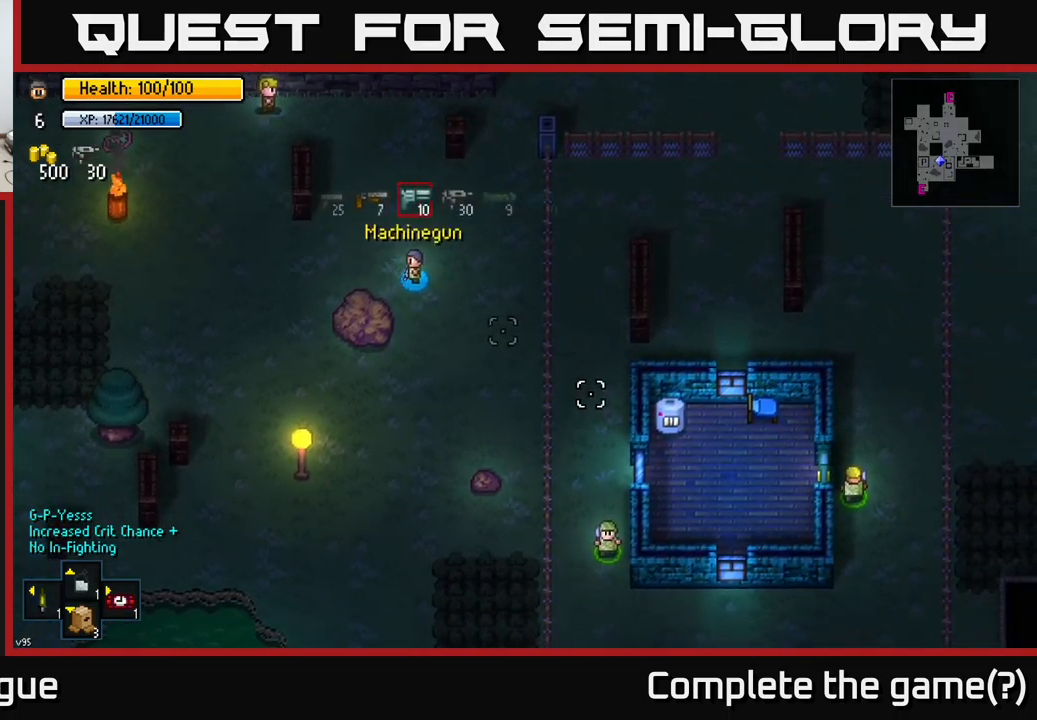
{"buttons": ["R1"], "left_stick": "center", "right_stick": "down-right", "events": [[100, "R1", "up"], [450, "R1", "down"]]}
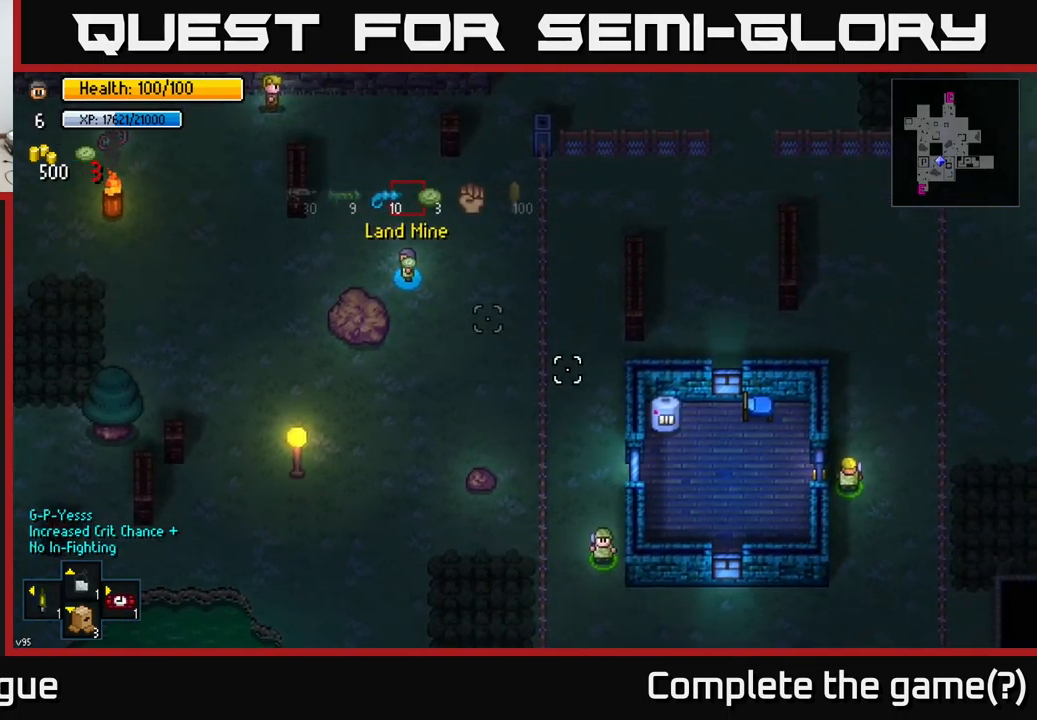
{"buttons": [], "left_stick": "center", "right_stick": "down-right", "events": [[17, "R1", "up"], [267, "R1", "down"], [350, "R1", "up"], [417, "R1", "down"], [483, "R1", "up"]]}
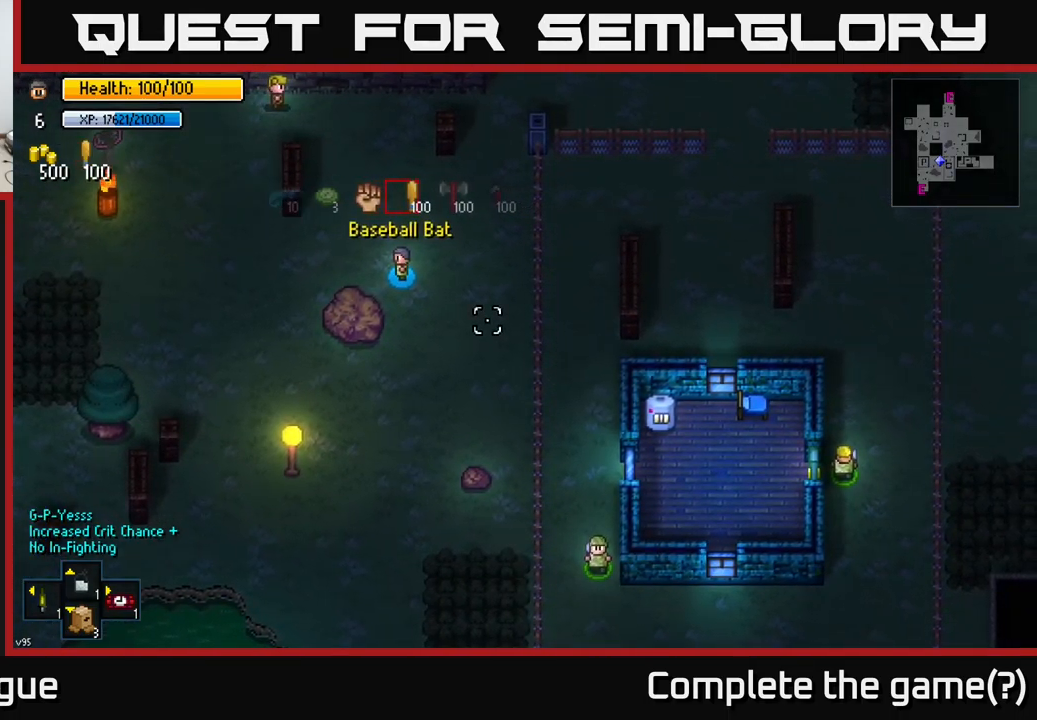
{"buttons": [], "left_stick": "center", "right_stick": "down-right", "events": [[50, "R1", "down"], [117, "R1", "up"], [217, "R1", "down"], [300, "R1", "up"]]}
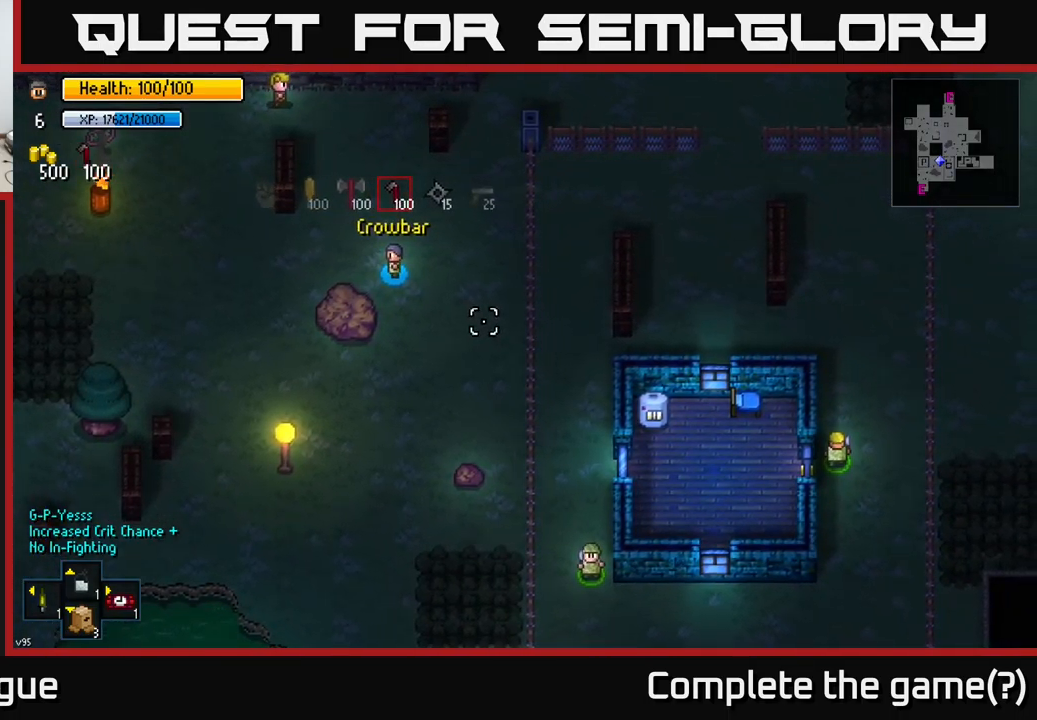
{"buttons": [], "left_stick": "center", "right_stick": "down-right", "events": []}
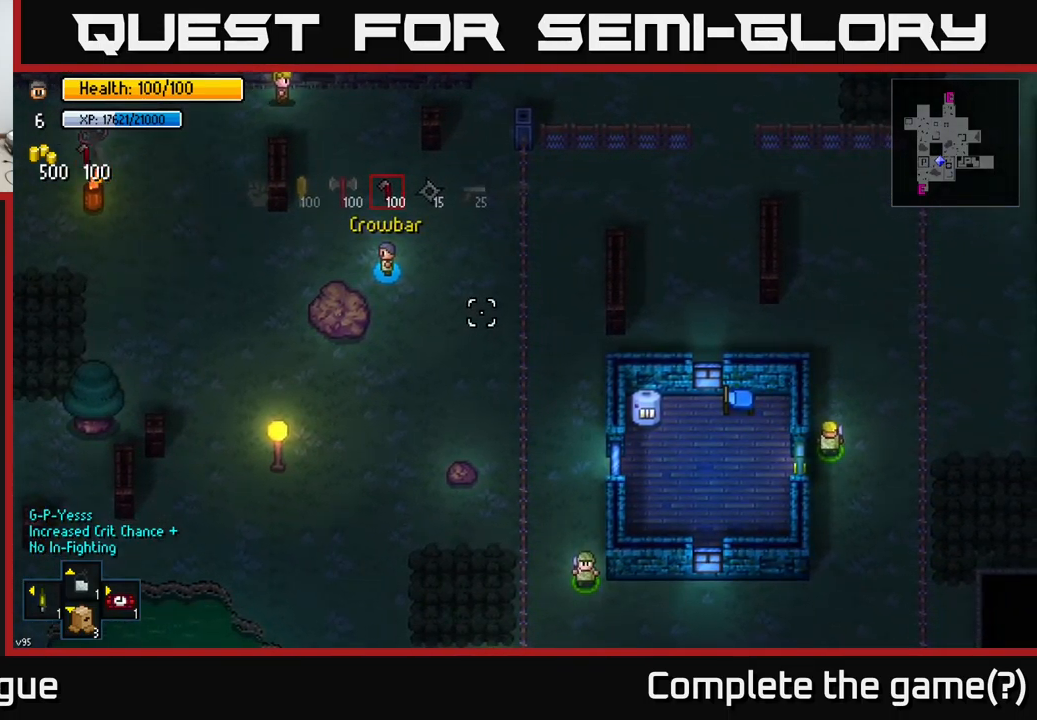
{"buttons": [], "left_stick": "center", "right_stick": "down-right", "events": [[100, "R1", "down"], [167, "R1", "up"]]}
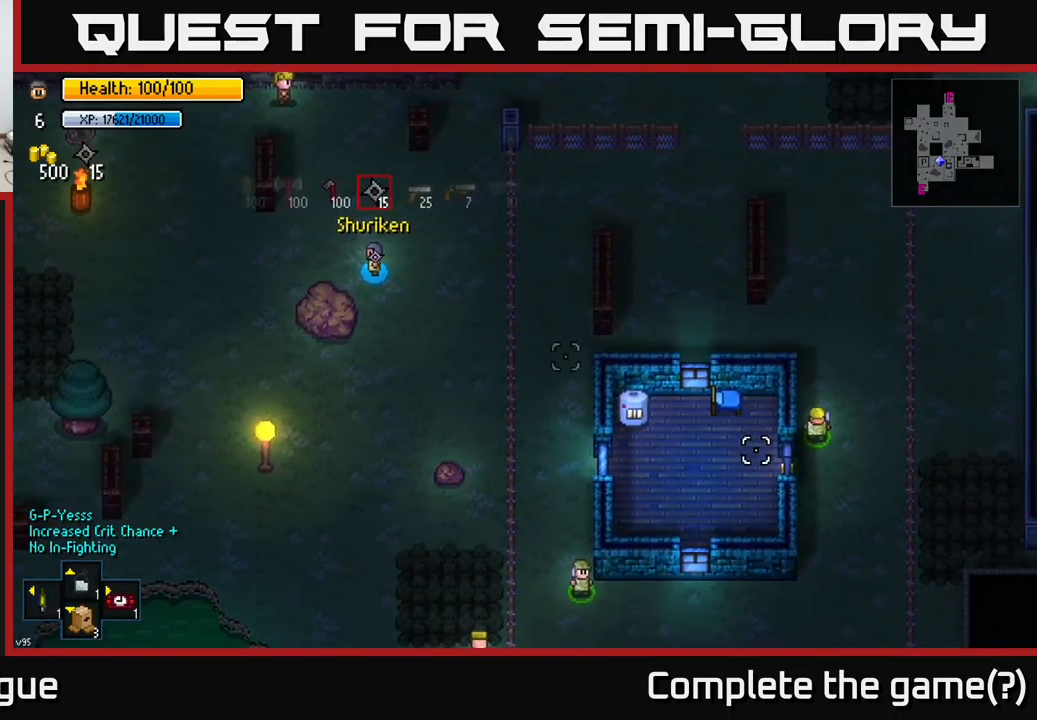
{"buttons": [], "left_stick": "center", "right_stick": "down-right", "events": [[33, "L1", "down"], [100, "L1", "up"], [200, "R1", "down"], [283, "R1", "up"], [383, "R1", "down"], [450, "R1", "up"]]}
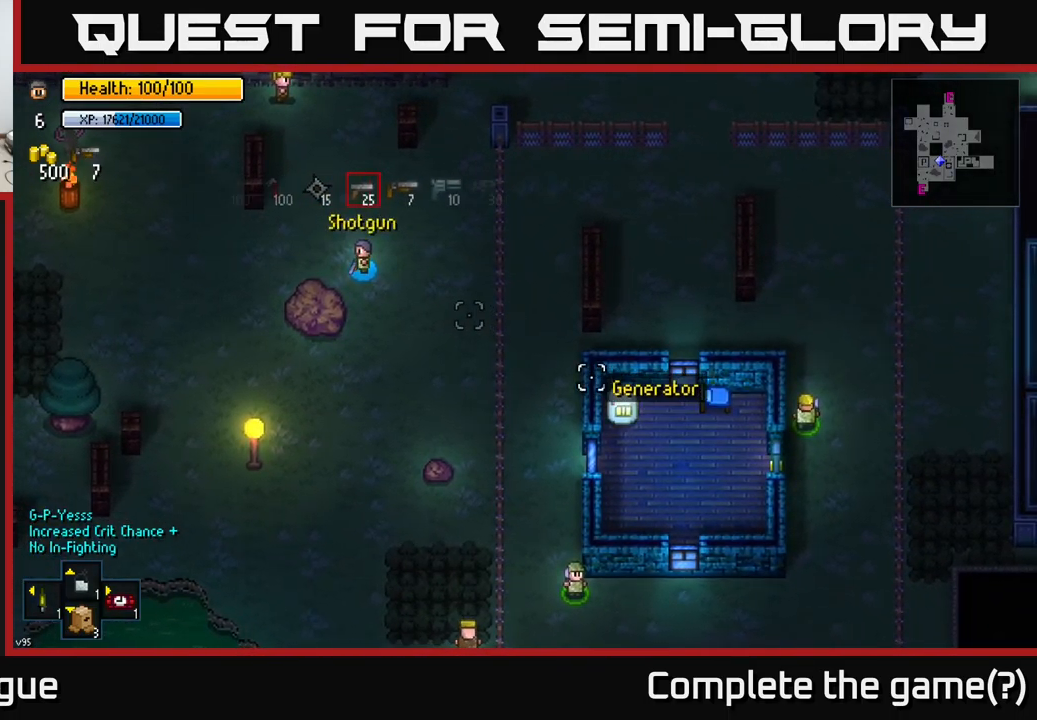
{"buttons": [], "left_stick": "center", "right_stick": "down-right", "events": [[17, "R1", "down"], [67, "R1", "up"], [150, "R1", "down"], [217, "R1", "up"]]}
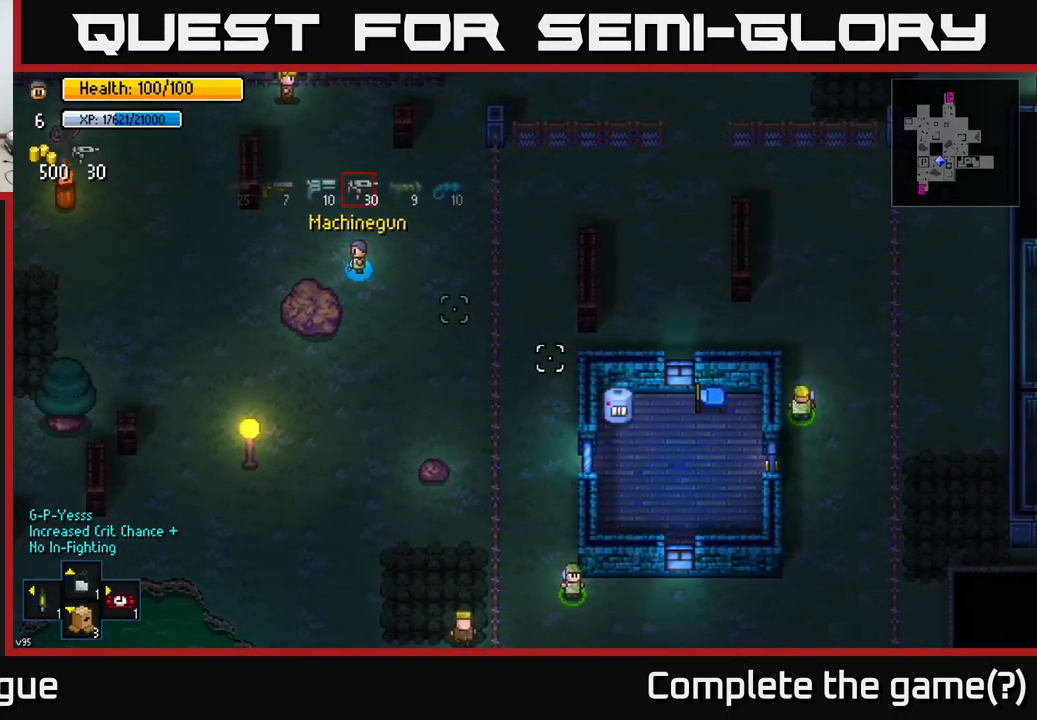
{"buttons": [], "left_stick": "up", "right_stick": "down-right", "events": [[167, "R1", "down"], [250, "R1", "up"], [384, "left_stick", "up"]]}
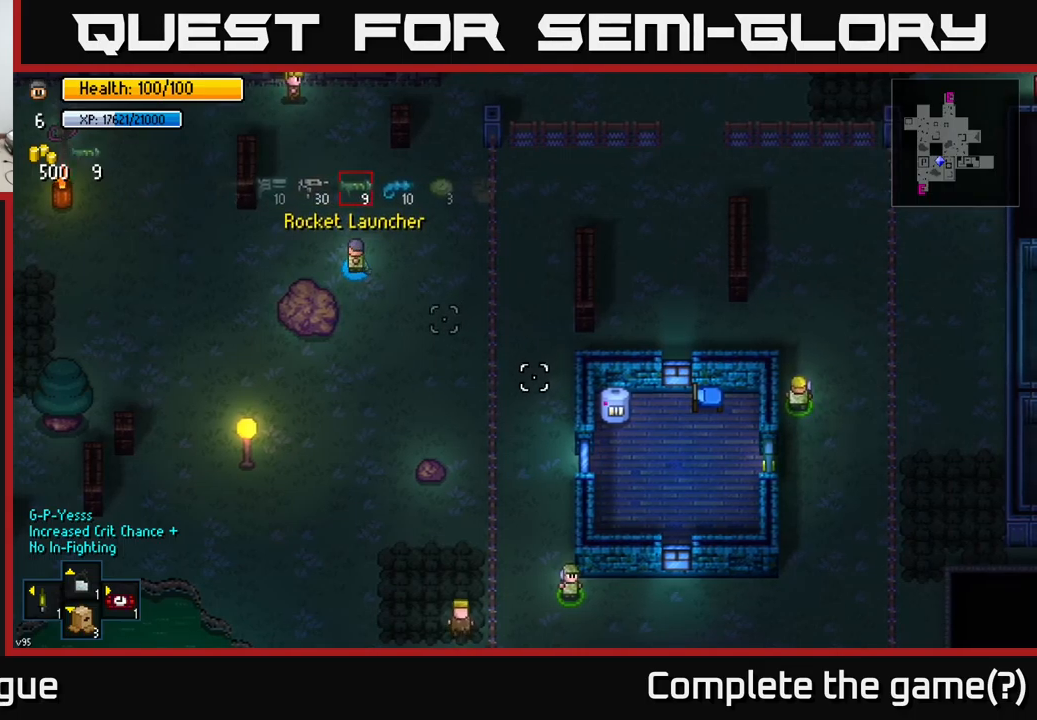
{"buttons": [], "left_stick": "up-left", "right_stick": "down-right", "events": [[50, "left_stick", "up-left"]]}
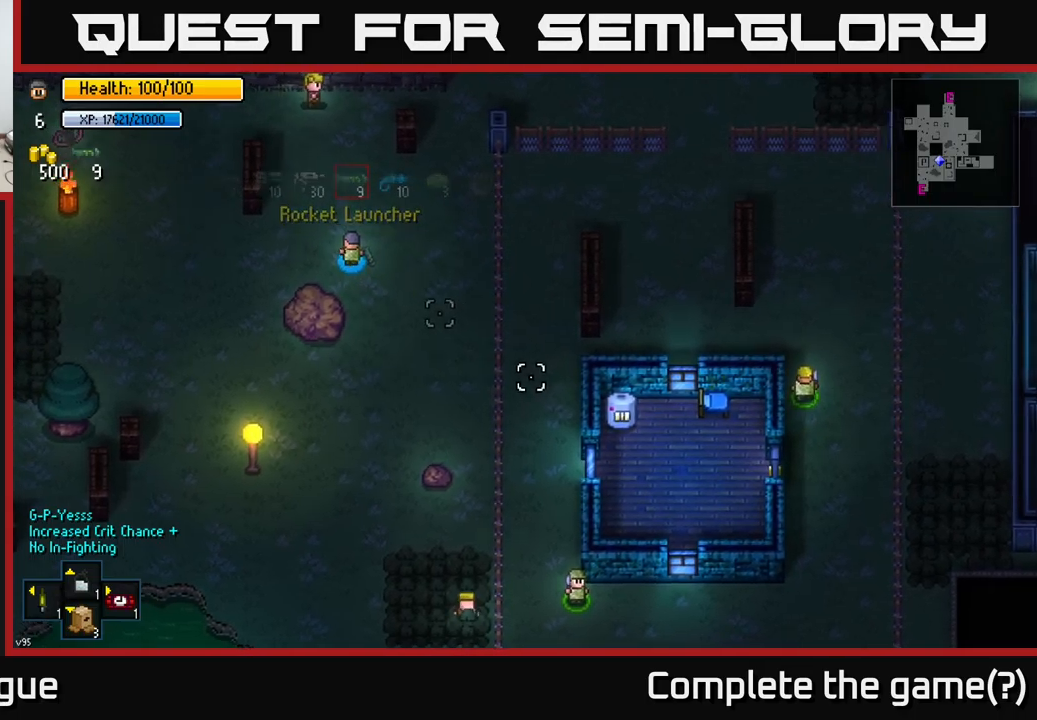
{"buttons": [], "left_stick": "left", "right_stick": "down-right", "events": [[67, "left_stick", "left"], [200, "R2", "down"], [284, "R2", "up"]]}
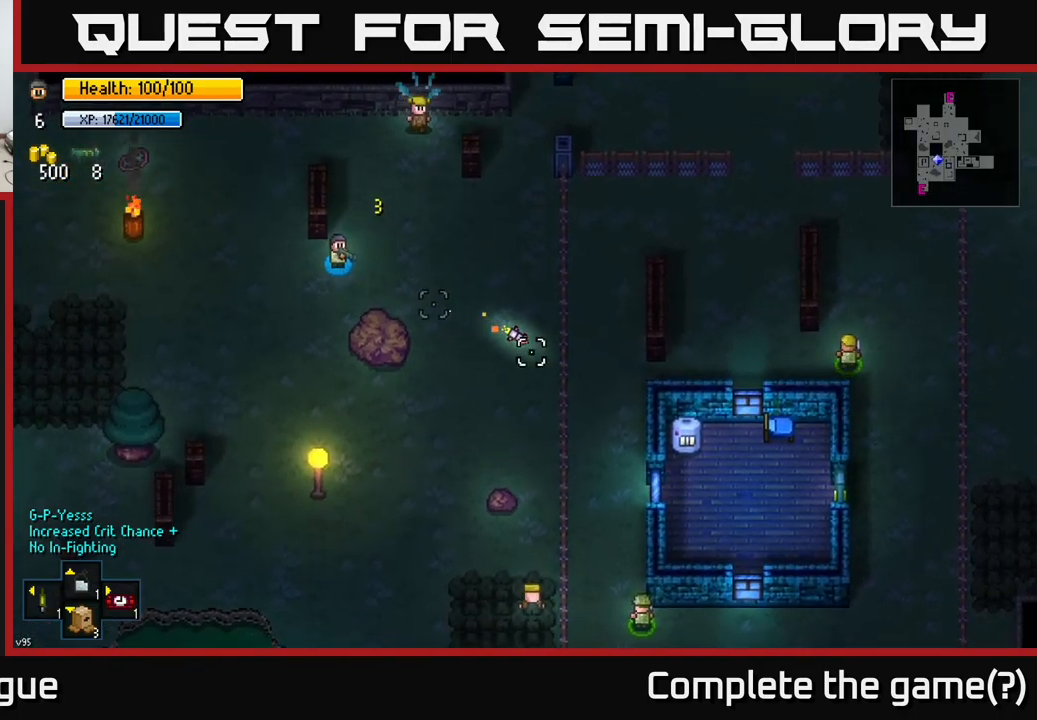
{"buttons": [], "left_stick": "down-left", "right_stick": "center", "events": [[200, "right_stick", "center"], [350, "left_stick", "down-left"]]}
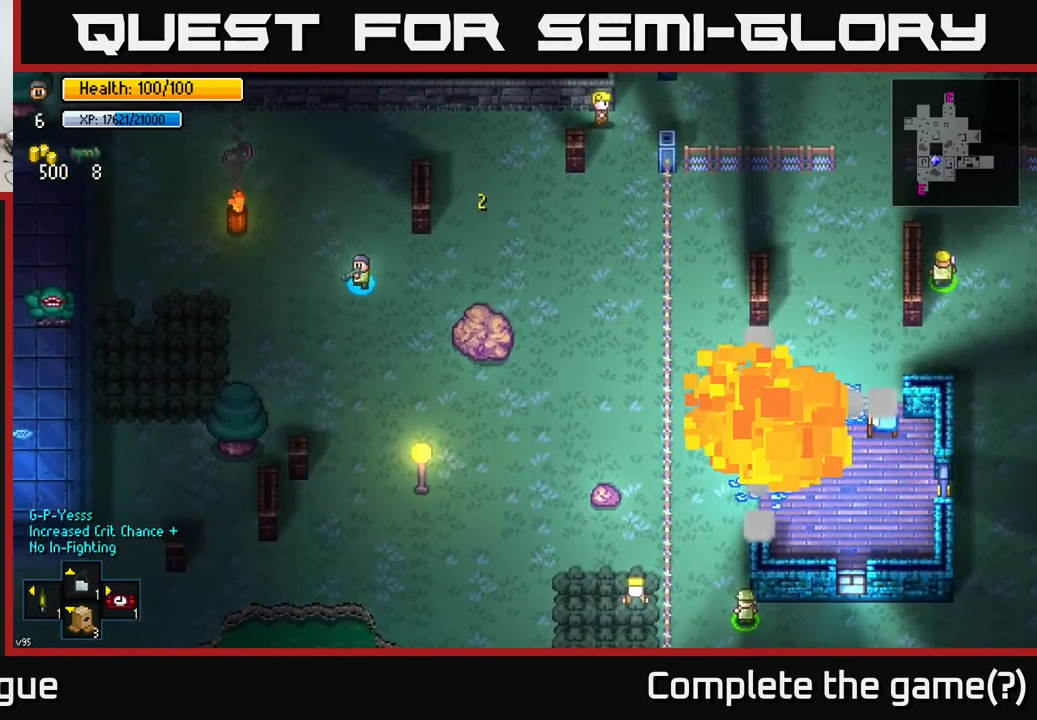
{"buttons": [], "left_stick": "up", "right_stick": "center", "events": [[100, "left_stick", "left"], [200, "left_stick", "center"], [400, "left_stick", "up"]]}
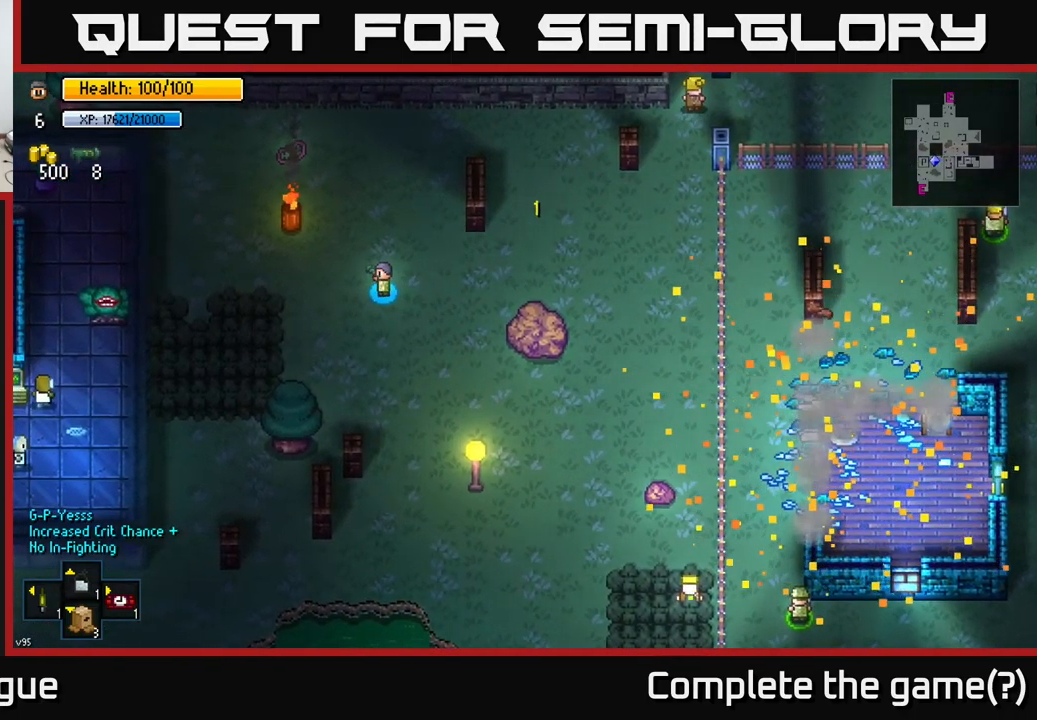
{"buttons": [], "left_stick": "center", "right_stick": "right", "events": [[100, "right_stick", "right"], [134, "left_stick", "center"]]}